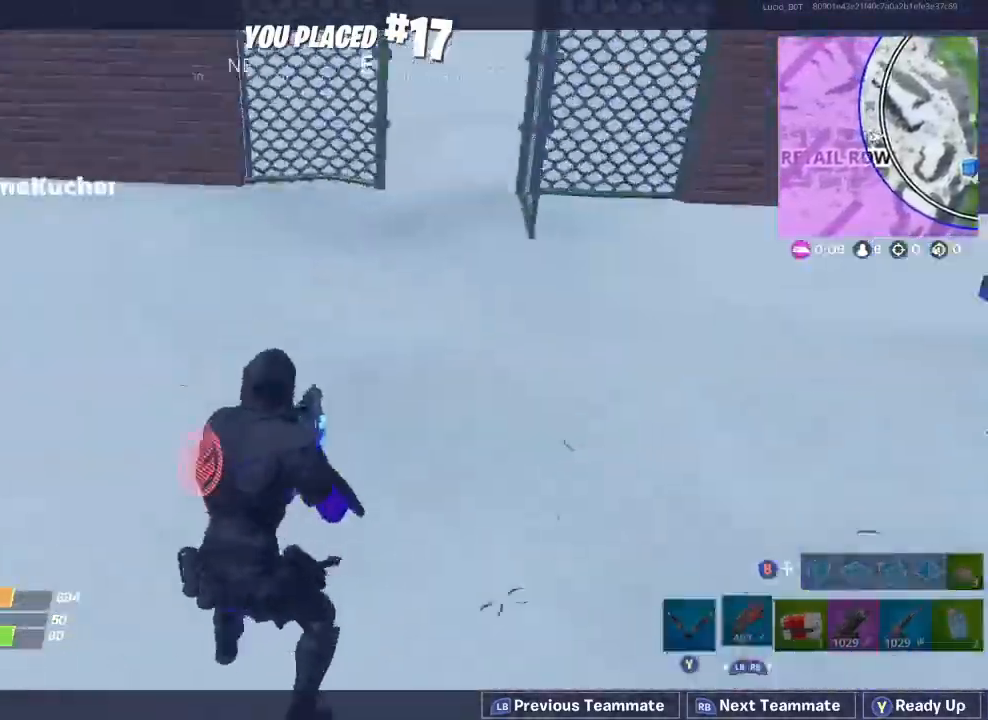
Gameplay with a controller (Xbox layout); each line is a JSON object with the inputs held at the frame after it. "events" lists button and stick changes between this image and that frame as [ms after this image, input, new state], when the widget could be followed in between.
{"buttons": [], "left_stick": "center", "right_stick": "center", "events": [[267, "R2", "down"], [333, "R2", "up"]]}
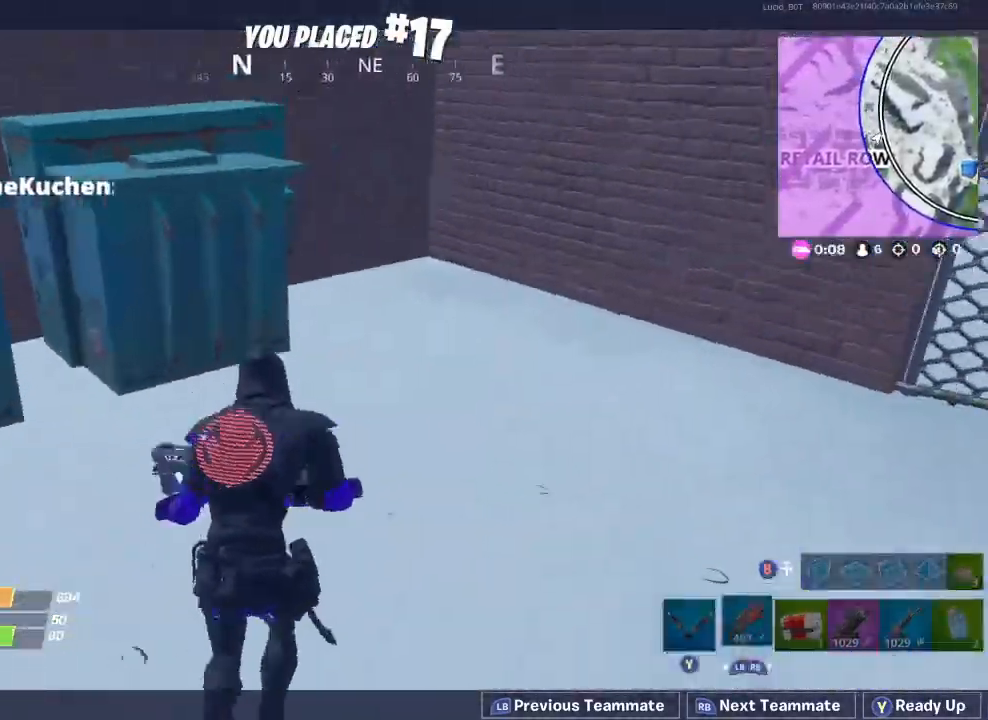
{"buttons": [], "left_stick": "center", "right_stick": "center", "events": []}
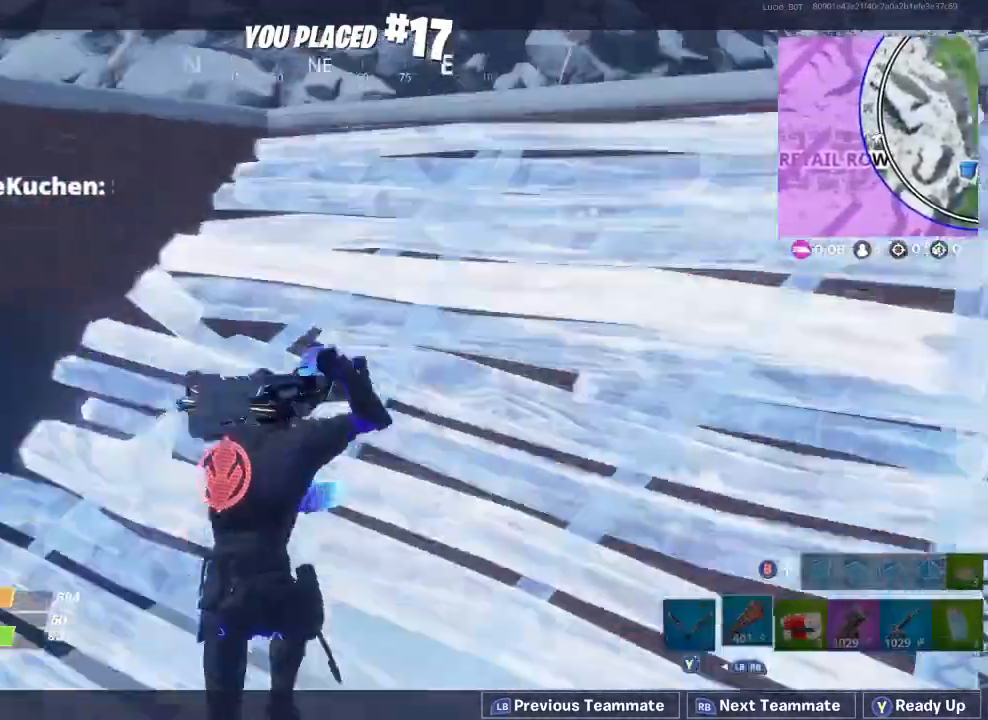
{"buttons": [], "left_stick": "center", "right_stick": "center", "events": []}
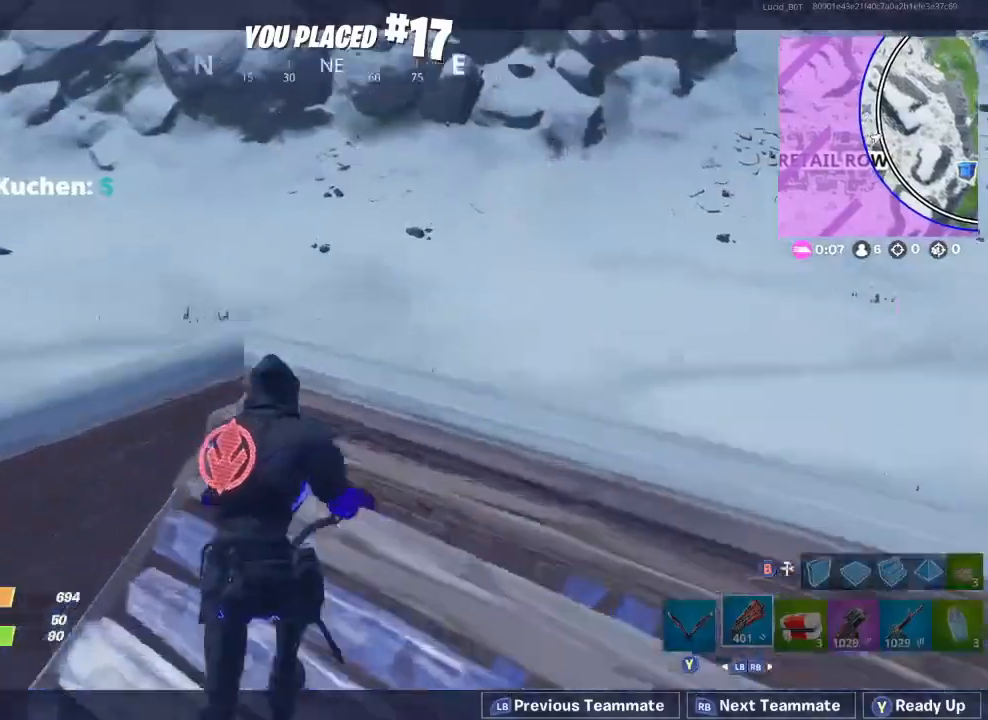
{"buttons": [], "left_stick": "center", "right_stick": "center", "events": []}
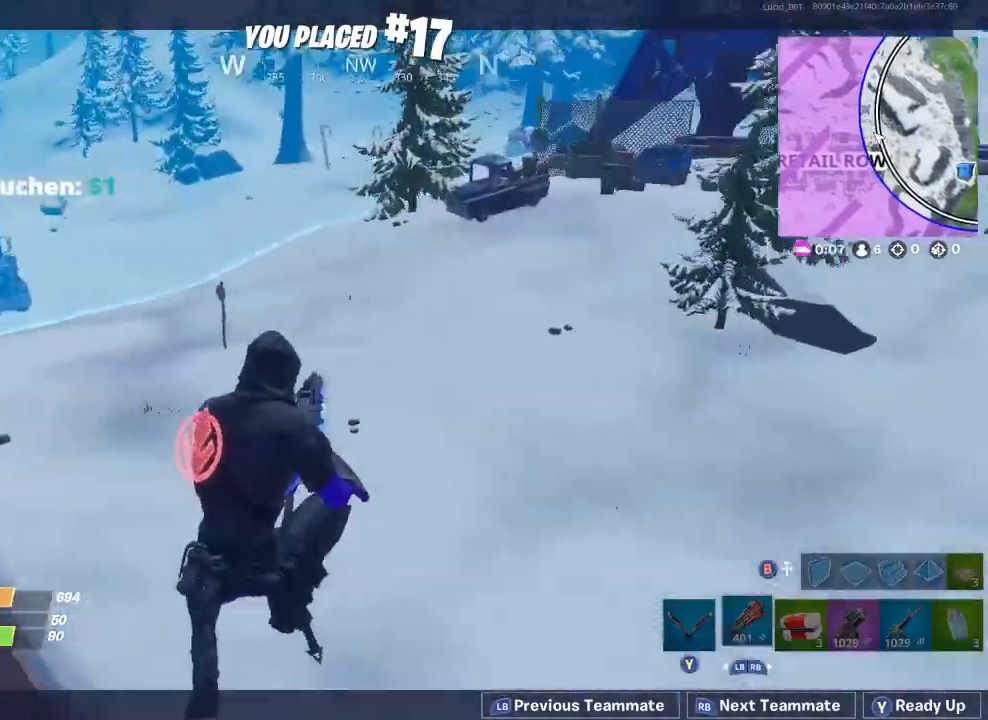
{"buttons": [], "left_stick": "center", "right_stick": "center", "events": []}
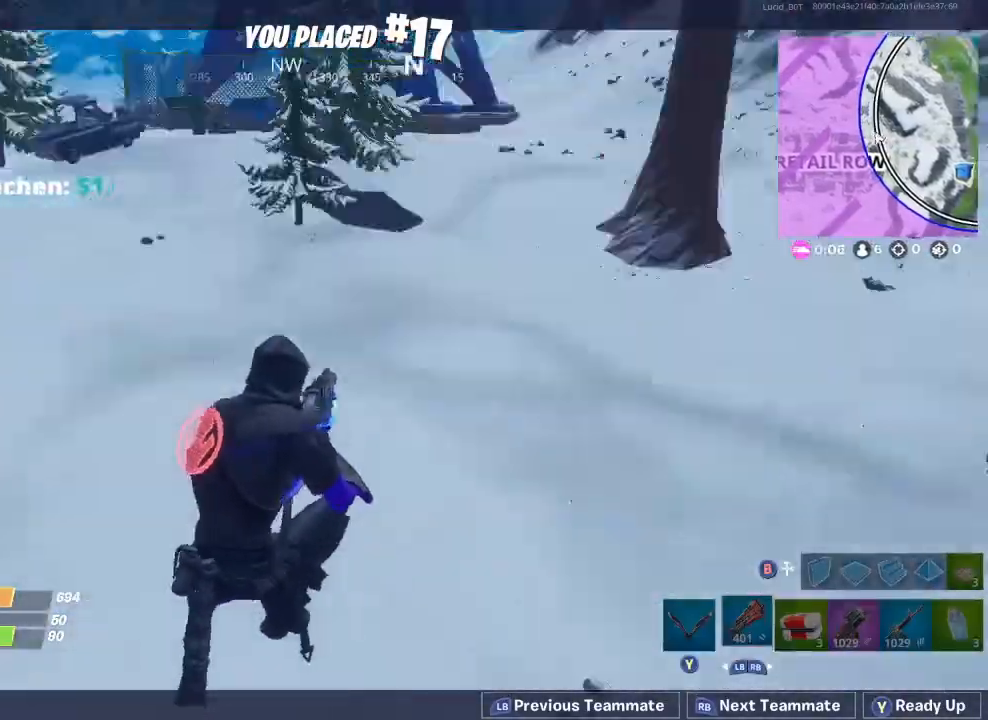
{"buttons": [], "left_stick": "center", "right_stick": "center"}
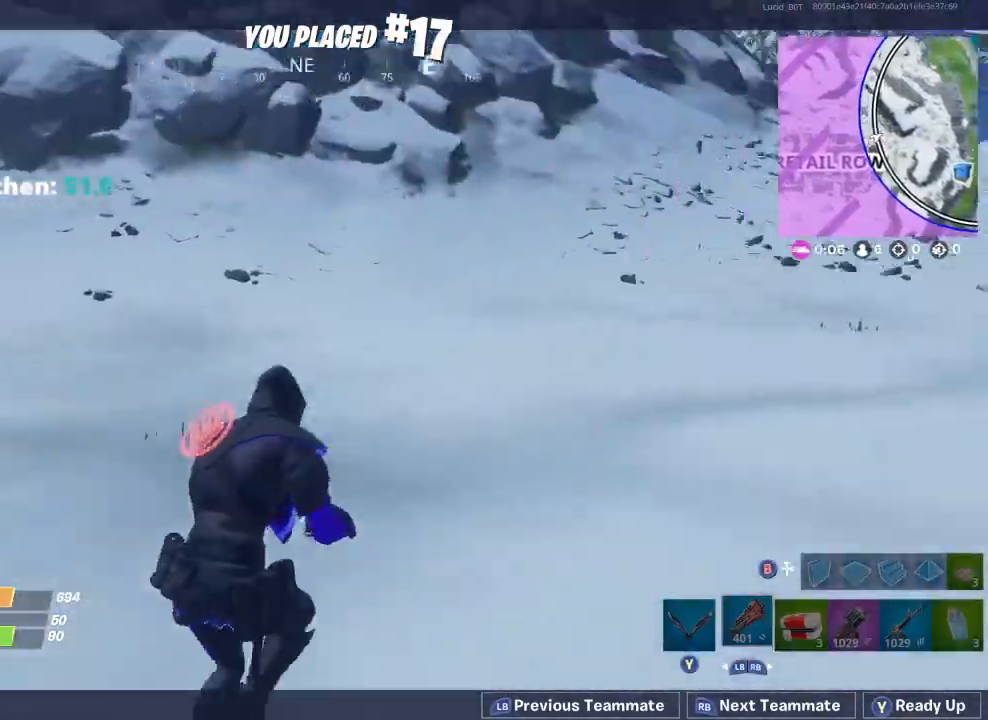
{"buttons": [], "left_stick": "center", "right_stick": "center", "events": []}
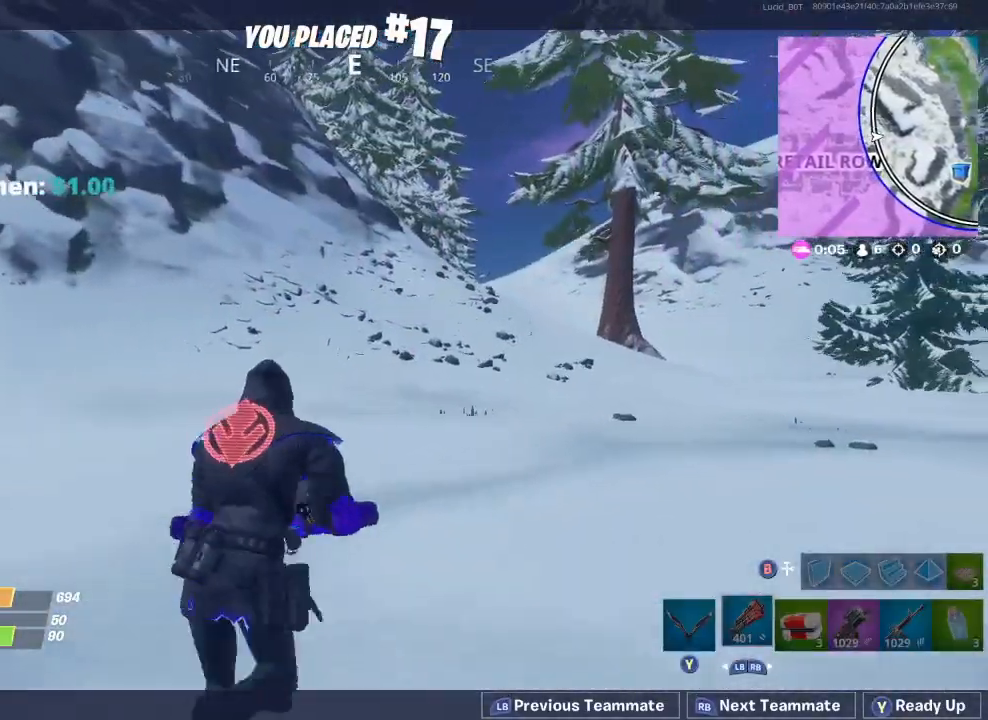
{"buttons": [], "left_stick": "center", "right_stick": "center", "events": []}
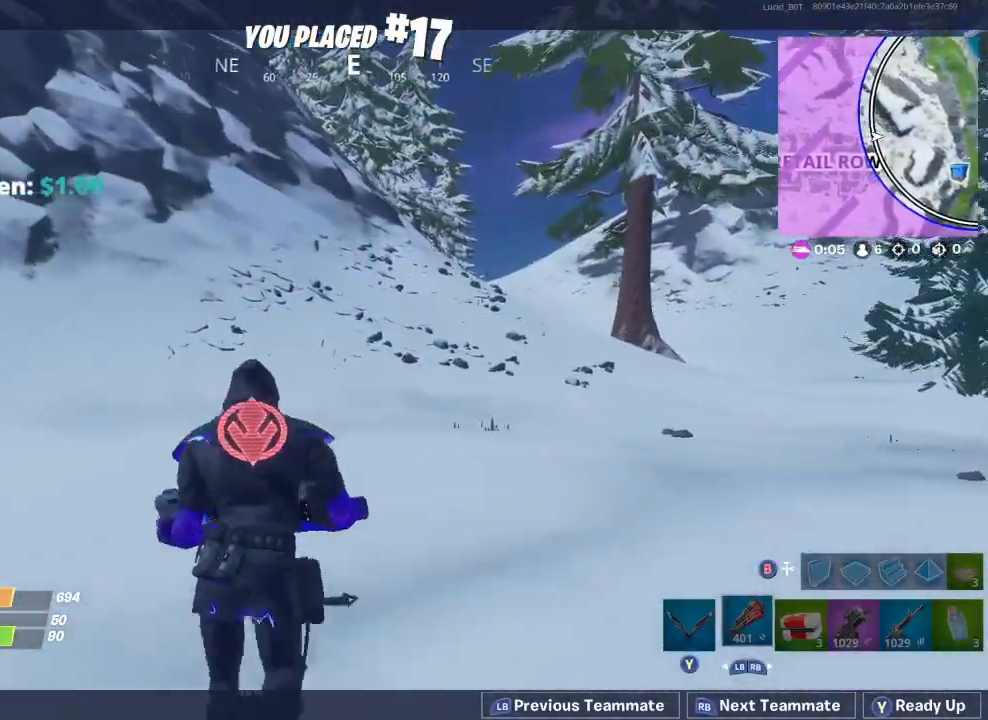
{"buttons": [], "left_stick": "center", "right_stick": "center", "events": []}
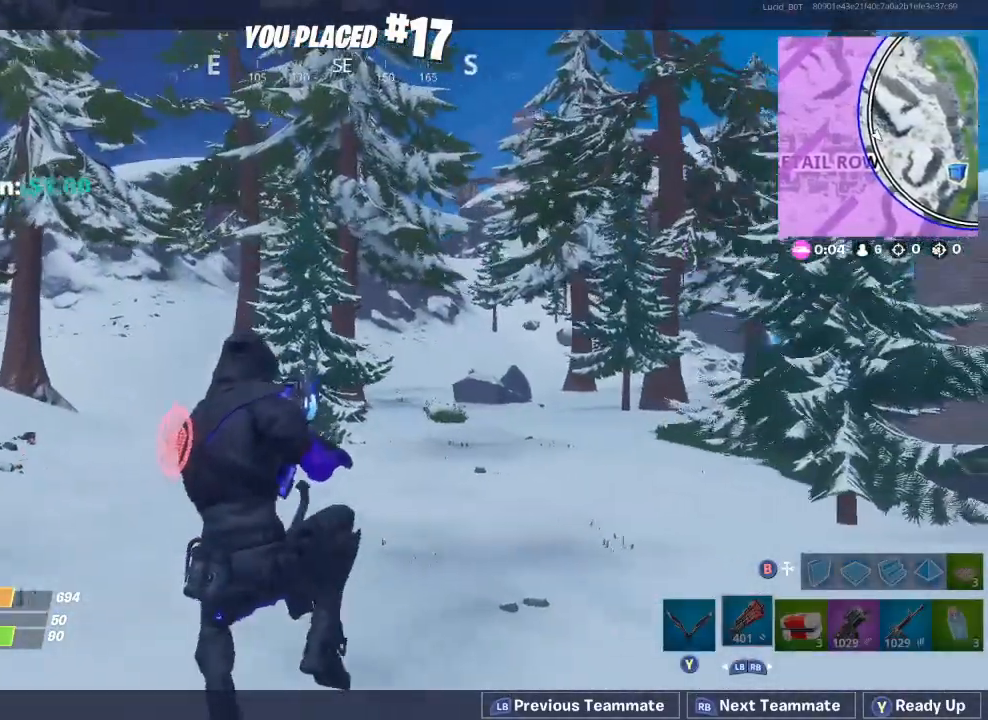
{"buttons": [], "left_stick": "center", "right_stick": "center", "events": [[400, "R2", "down"], [467, "R2", "up"]]}
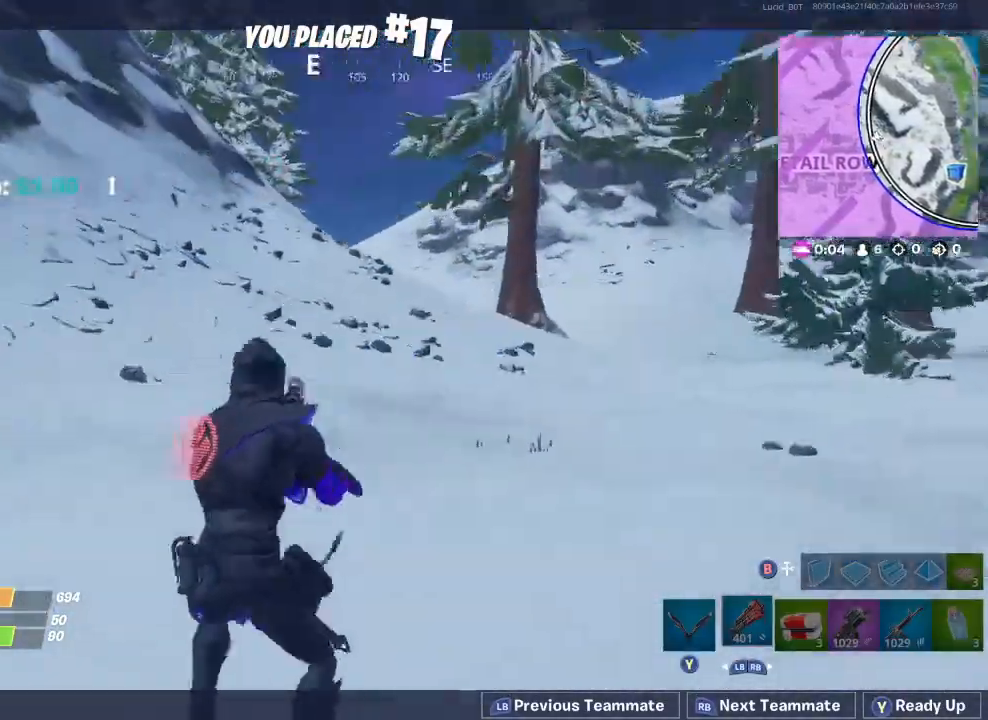
{"buttons": [], "left_stick": "center", "right_stick": "center", "events": []}
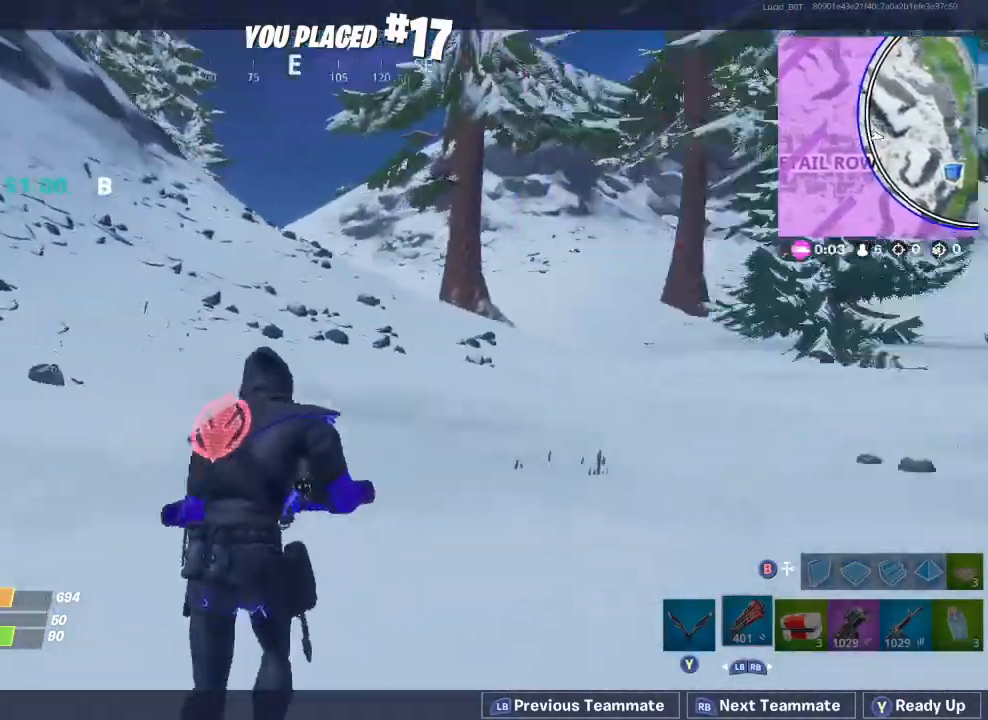
{"buttons": [], "left_stick": "center", "right_stick": "center", "events": [[267, "R2", "down"], [333, "R2", "up"]]}